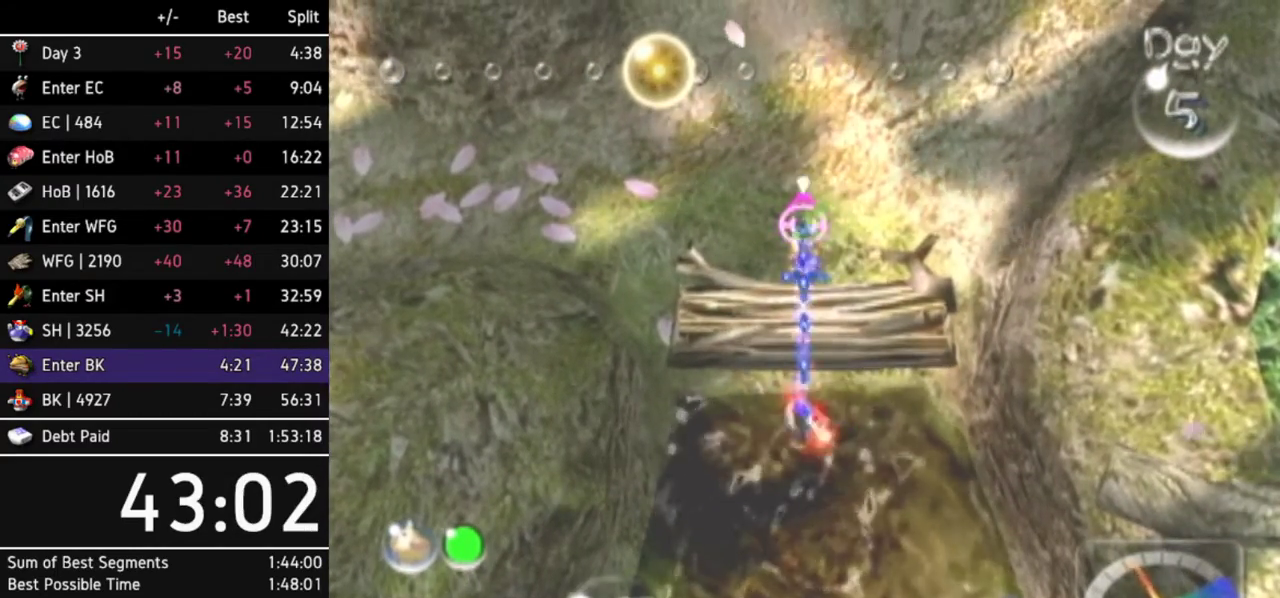
Gameplay with a controller (Nintendo layout); each line is a JSON object with the inputs held at the frame after it. Not read: L3 R3.
{"buttons": [], "left_stick": "down-right", "right_stick": "center"}
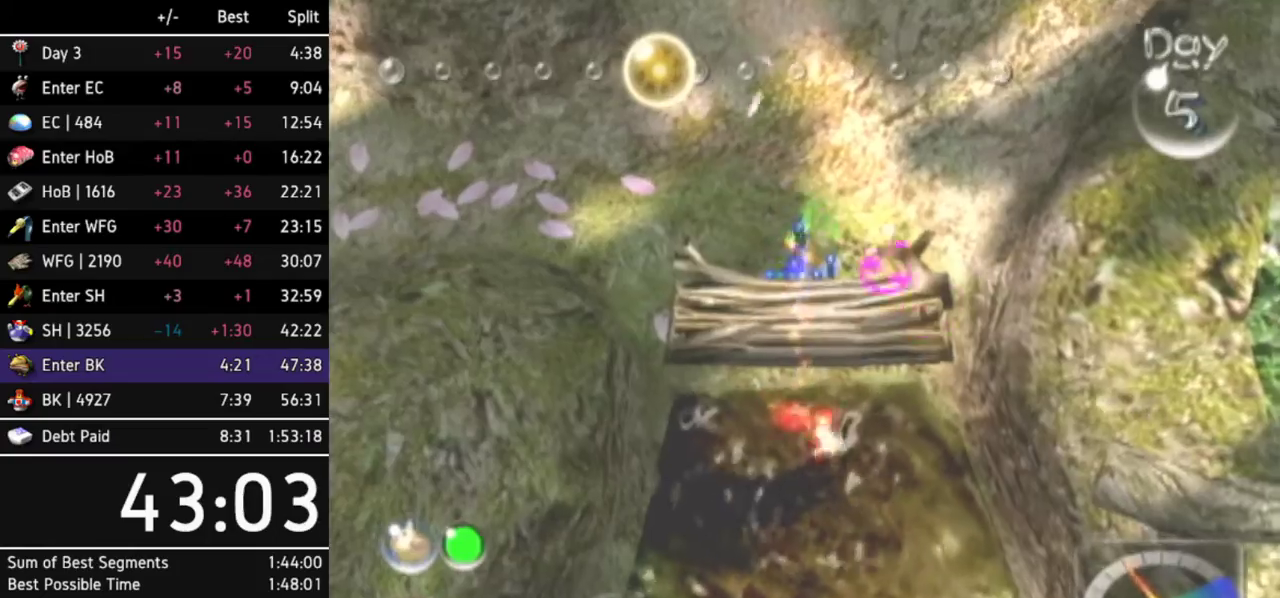
{"buttons": ["X"], "left_stick": "center", "right_stick": "center"}
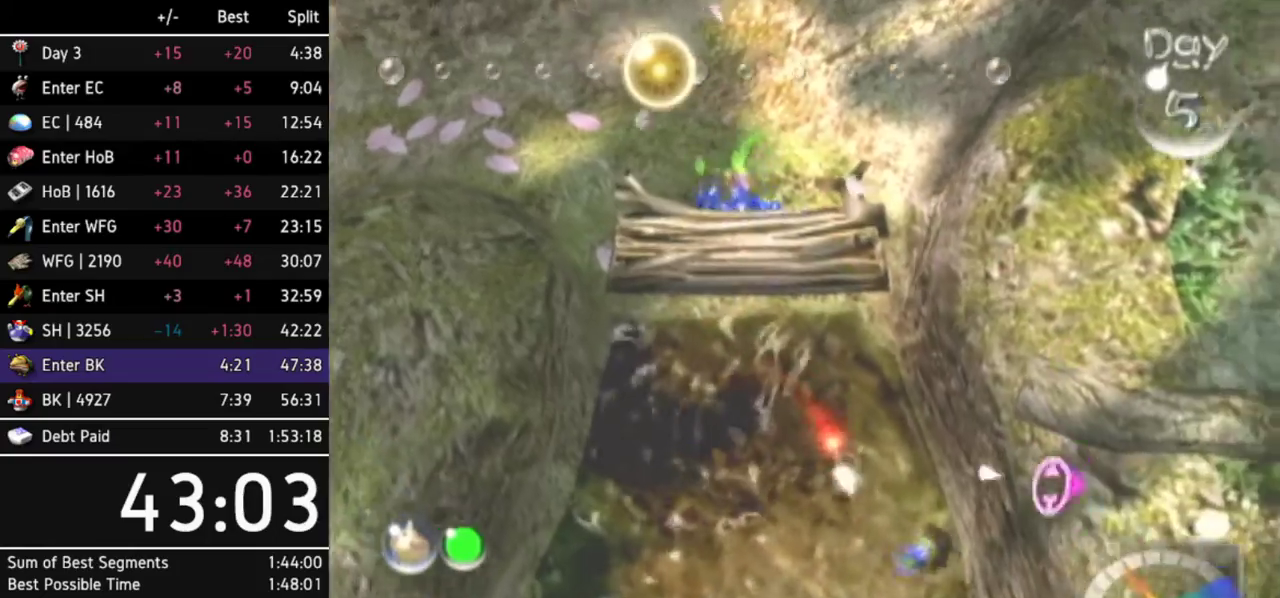
{"buttons": ["X"], "left_stick": "center", "right_stick": "center"}
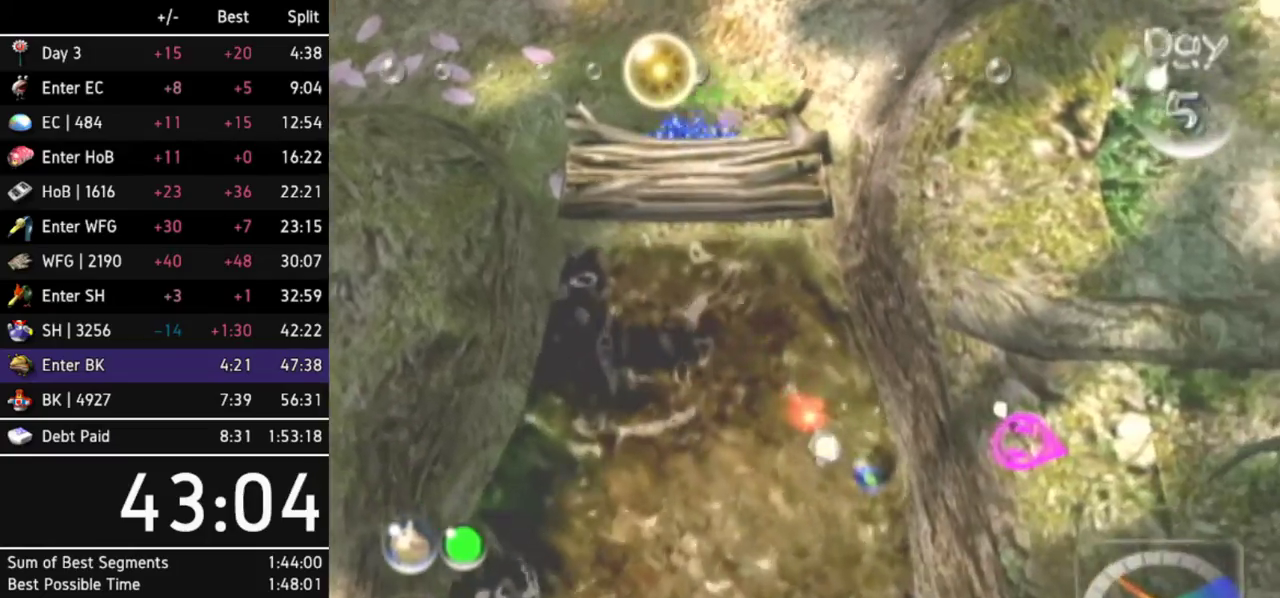
{"buttons": ["Y"], "left_stick": "center", "right_stick": "center"}
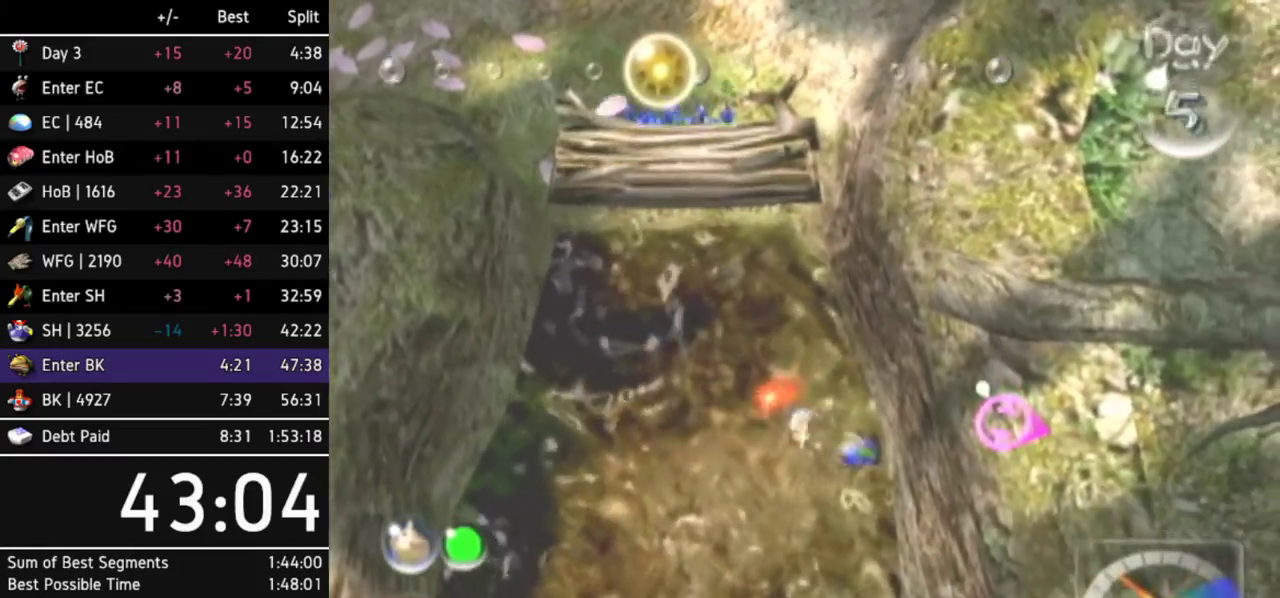
{"buttons": [], "left_stick": "center", "right_stick": "center"}
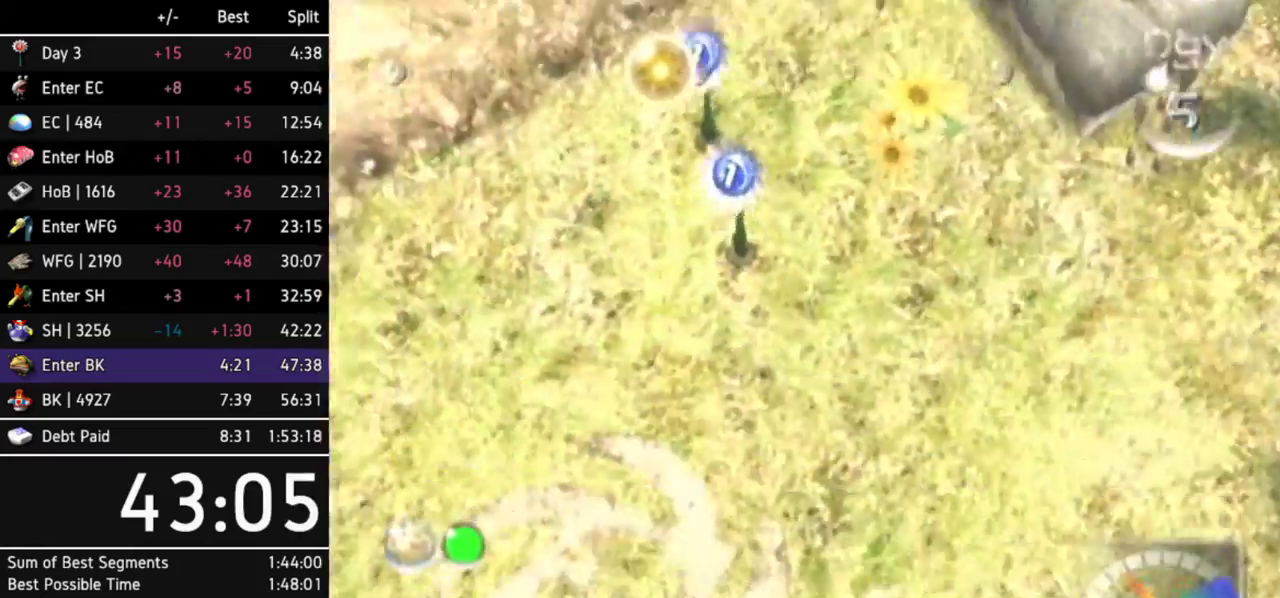
{"buttons": [], "left_stick": "center", "right_stick": "center"}
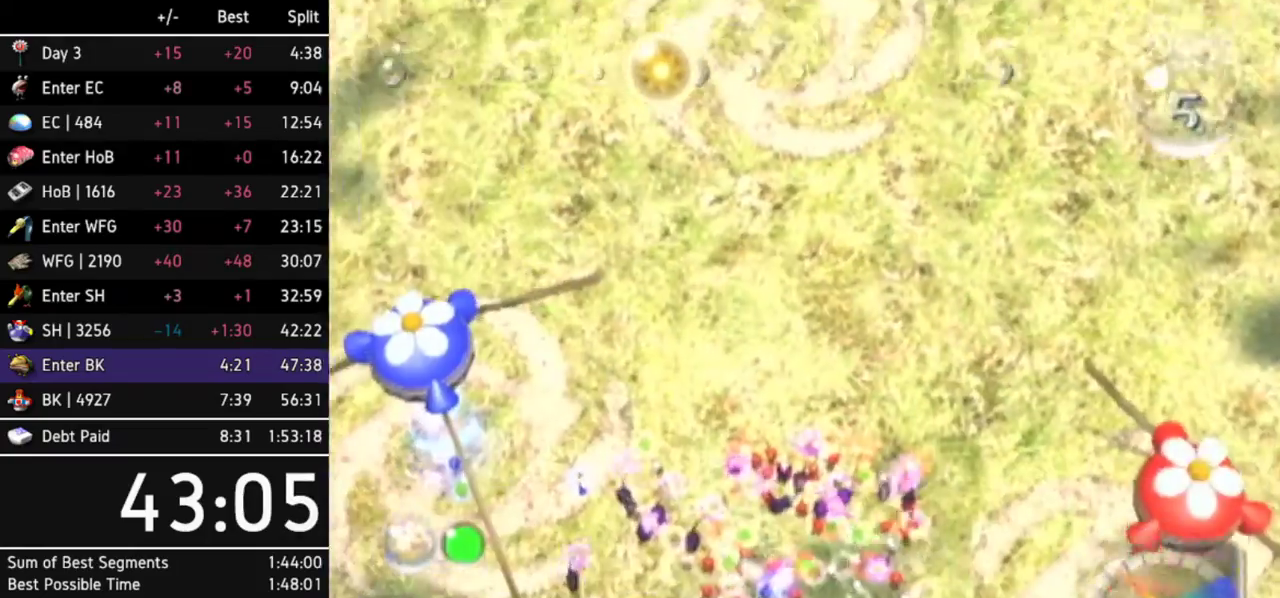
{"buttons": ["B"], "left_stick": "down-left", "right_stick": "center"}
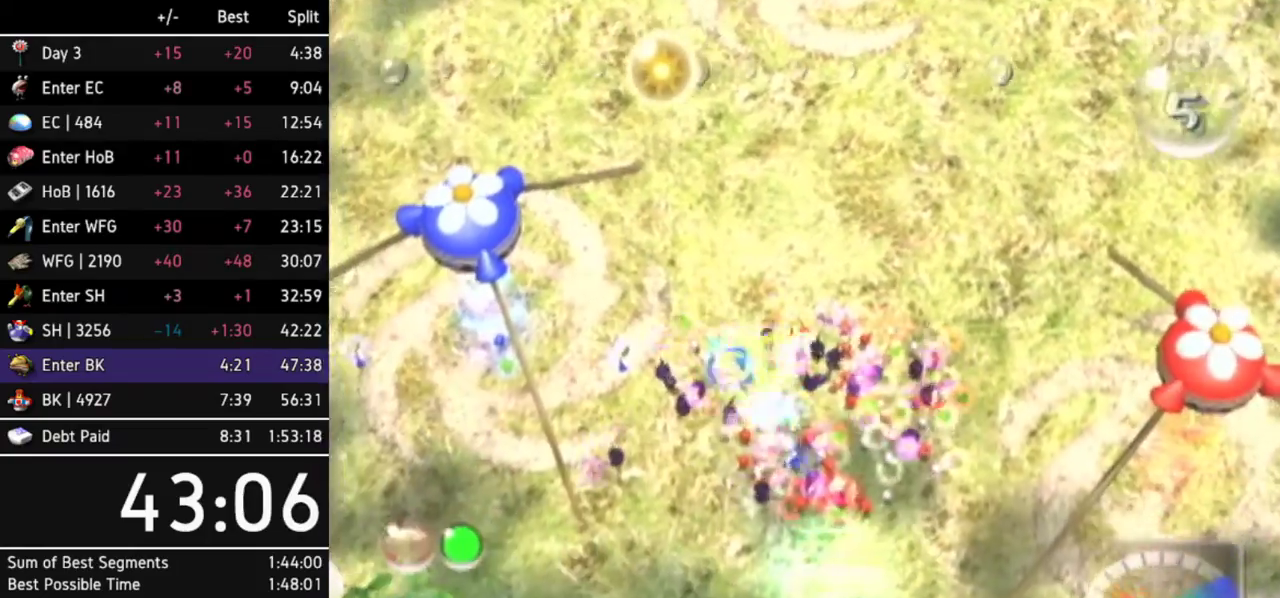
{"buttons": ["B"], "left_stick": "up-right", "right_stick": "center"}
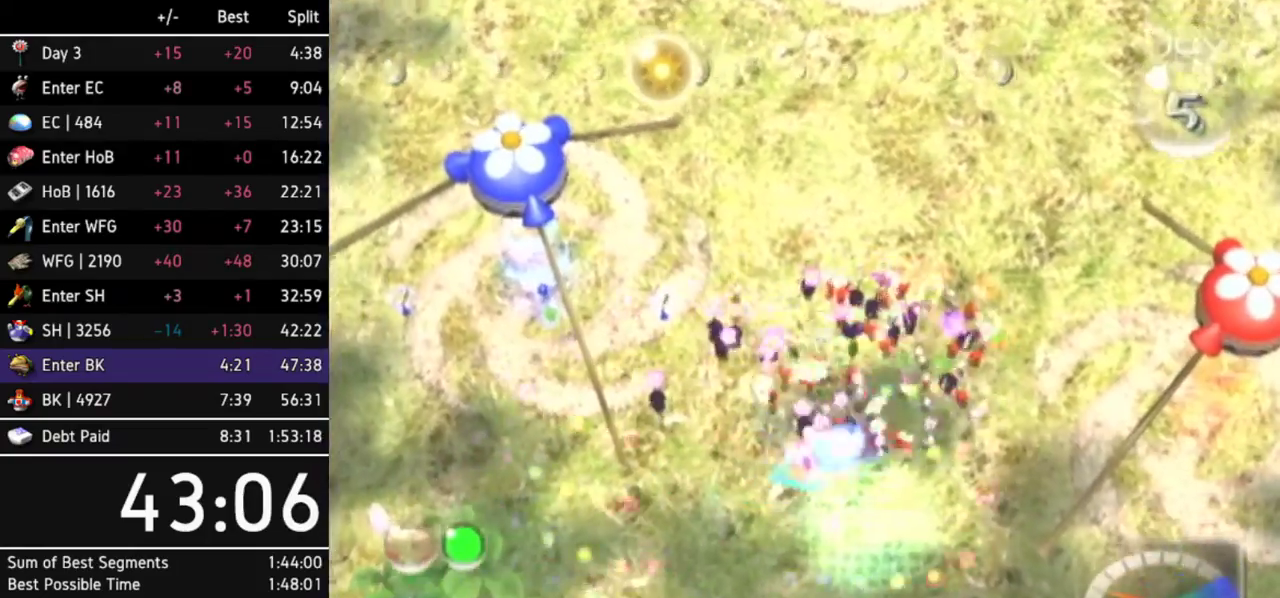
{"buttons": ["B"], "left_stick": "left", "right_stick": "center"}
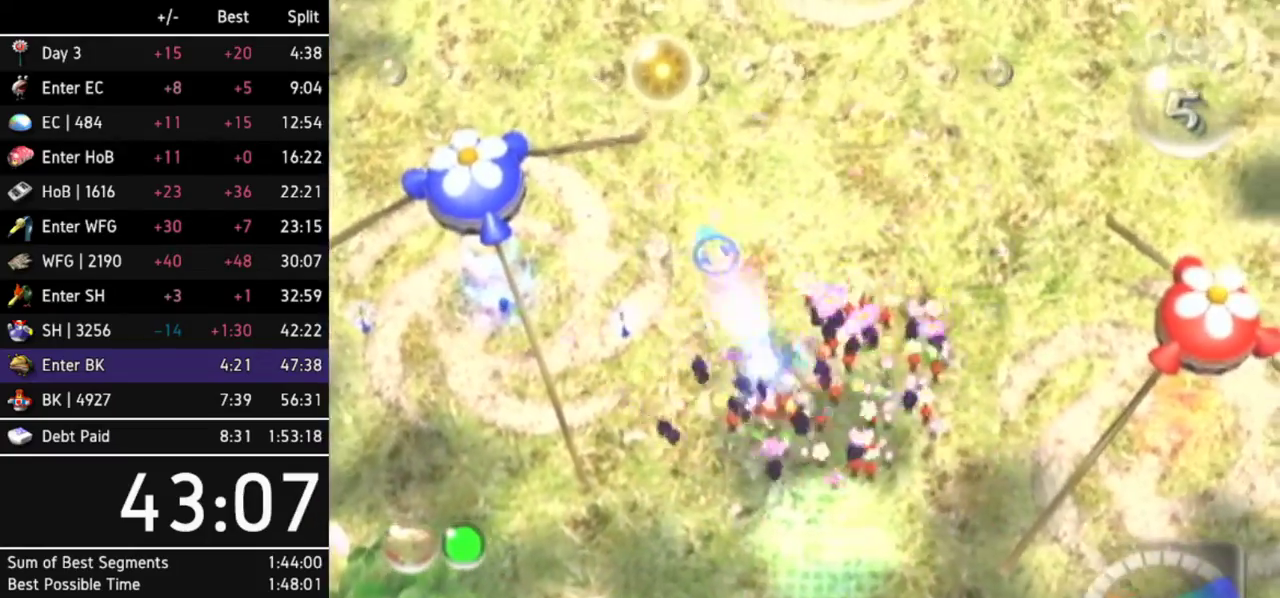
{"buttons": [], "left_stick": "up-left", "right_stick": "center"}
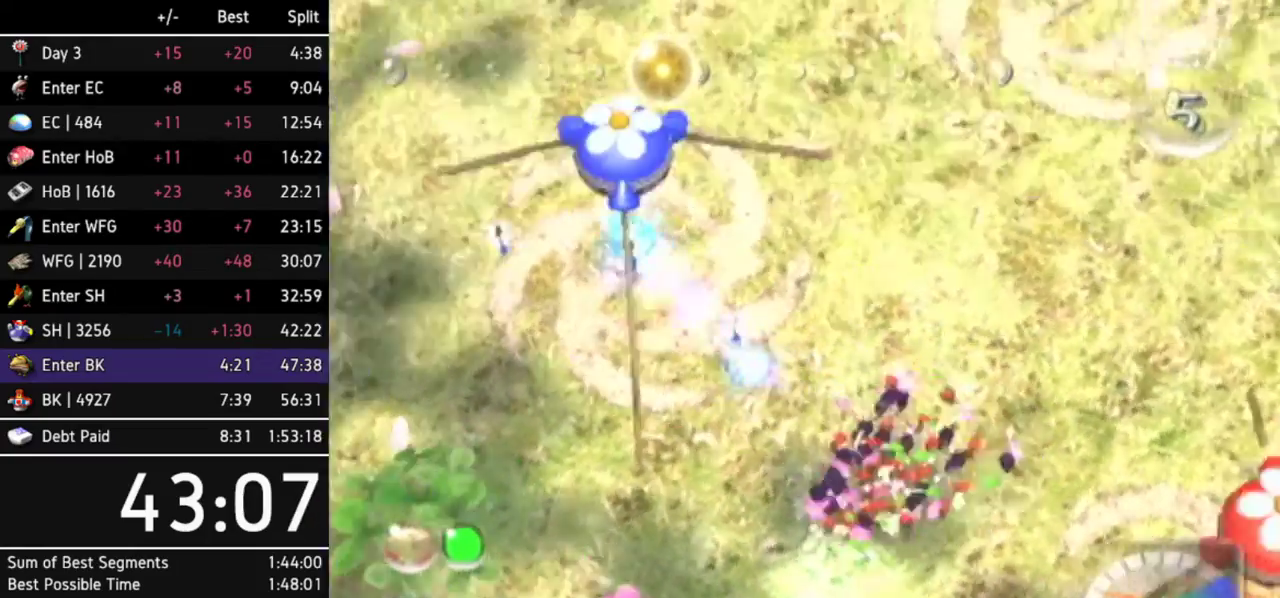
{"buttons": [], "left_stick": "up", "right_stick": "center"}
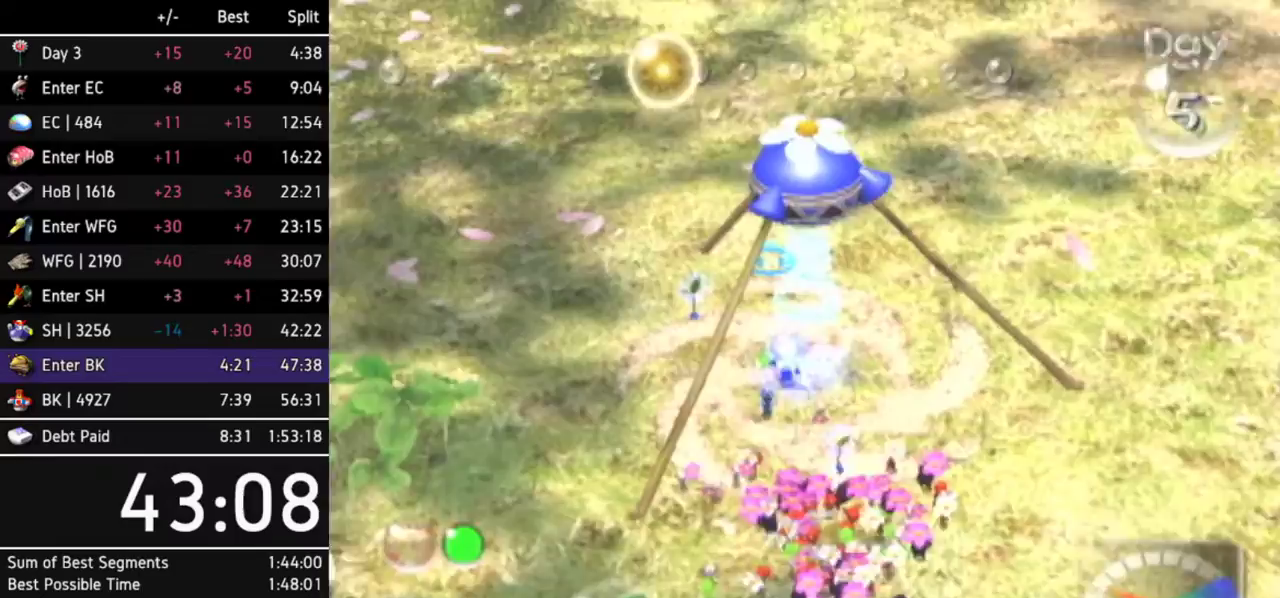
{"buttons": ["L1"], "left_stick": "up-left", "right_stick": "center"}
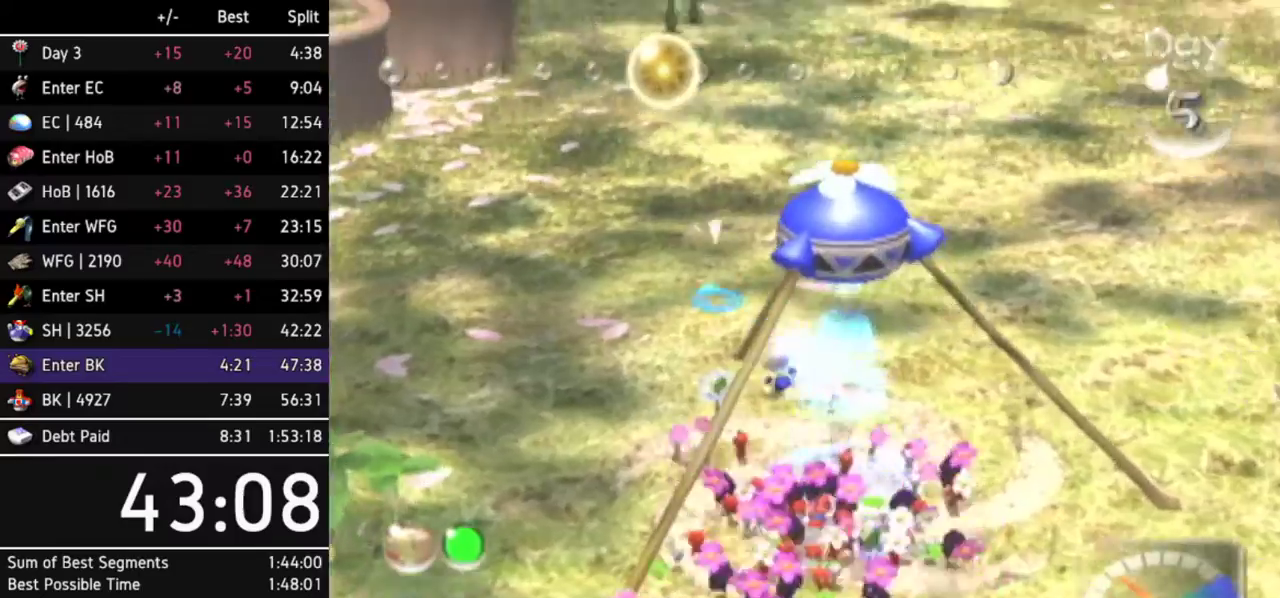
{"buttons": [], "left_stick": "up", "right_stick": "center"}
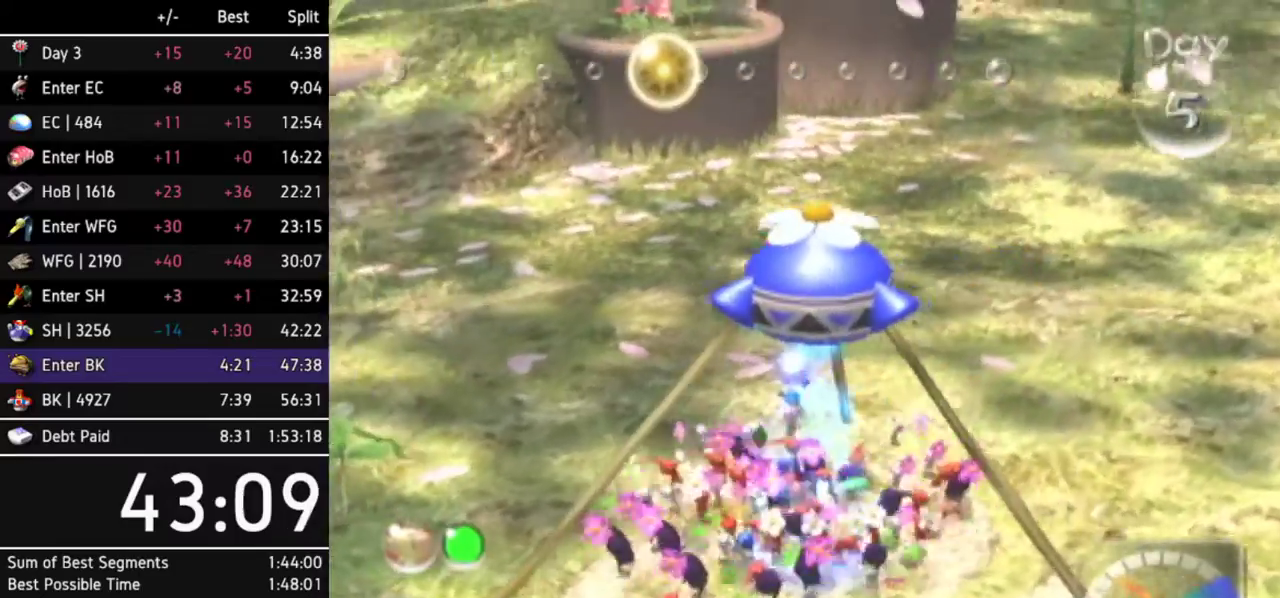
{"buttons": ["A"], "left_stick": "up-right", "right_stick": "center"}
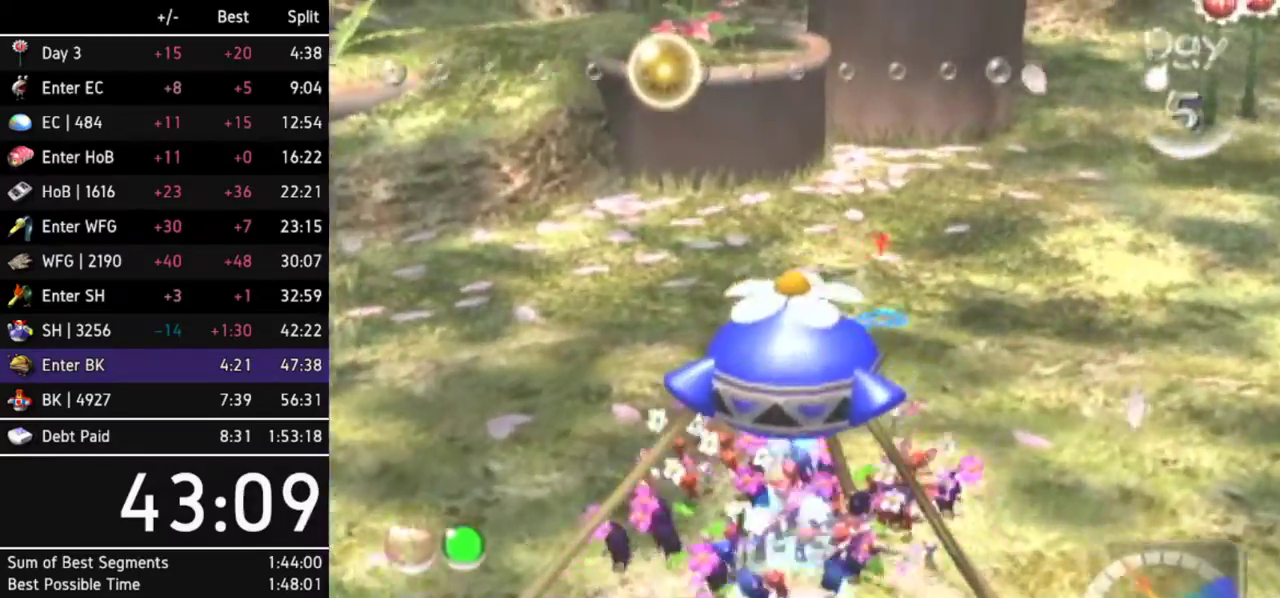
{"buttons": ["A"], "left_stick": "center", "right_stick": "center"}
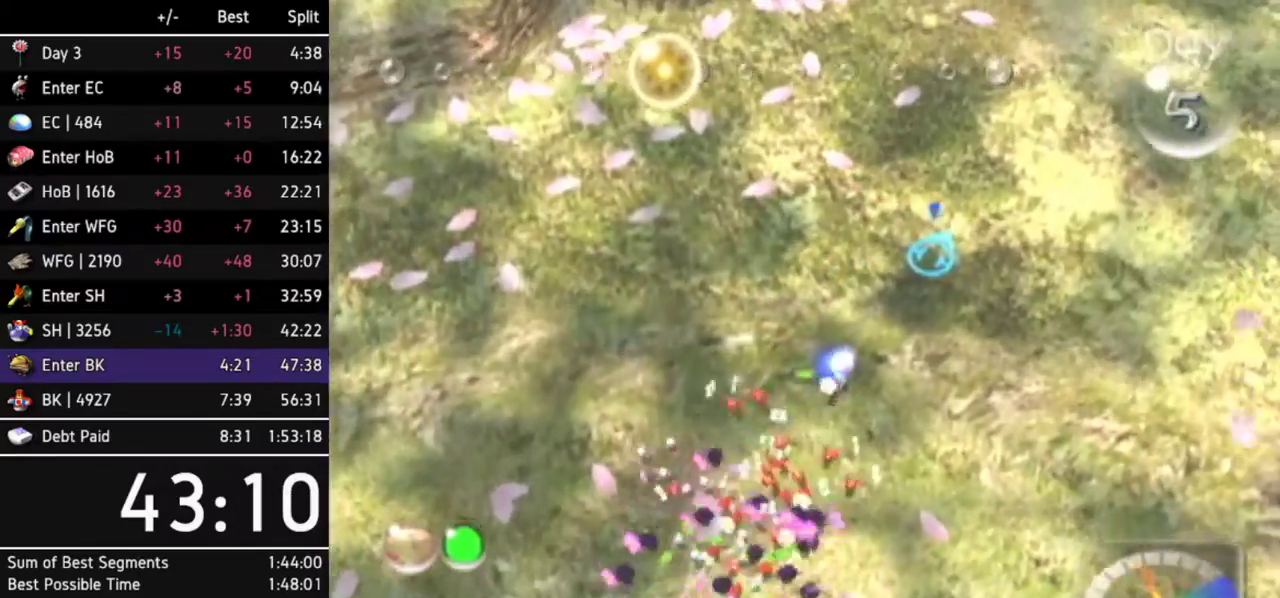
{"buttons": ["A"], "left_stick": "up-right", "right_stick": "center"}
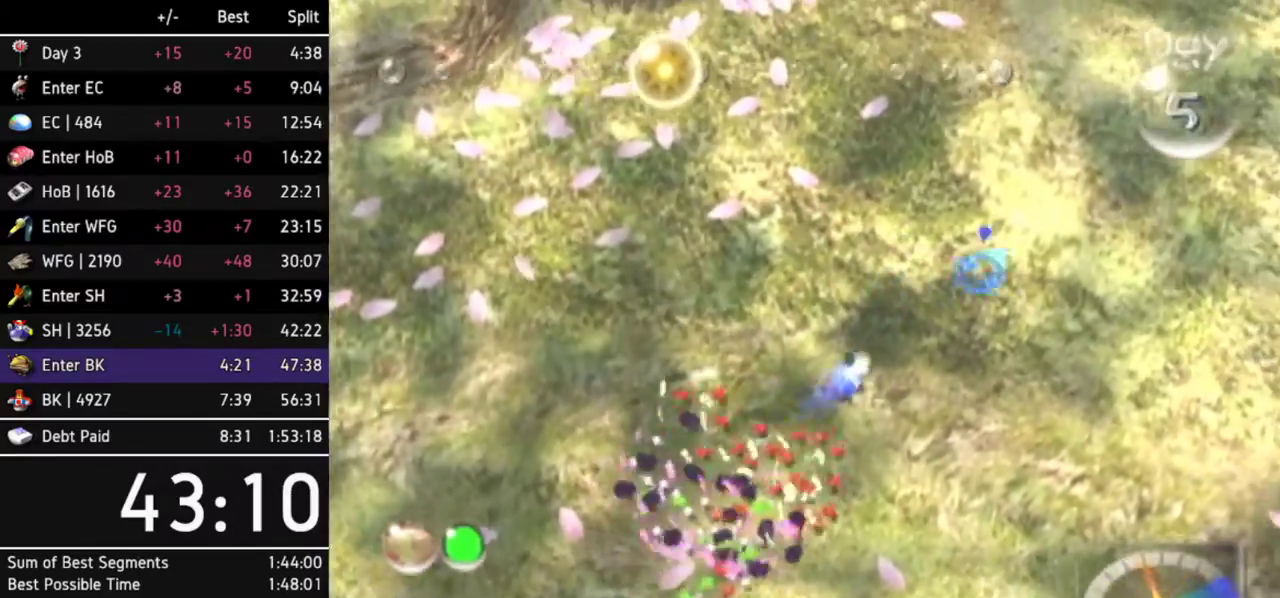
{"buttons": ["A"], "left_stick": "center", "right_stick": "center"}
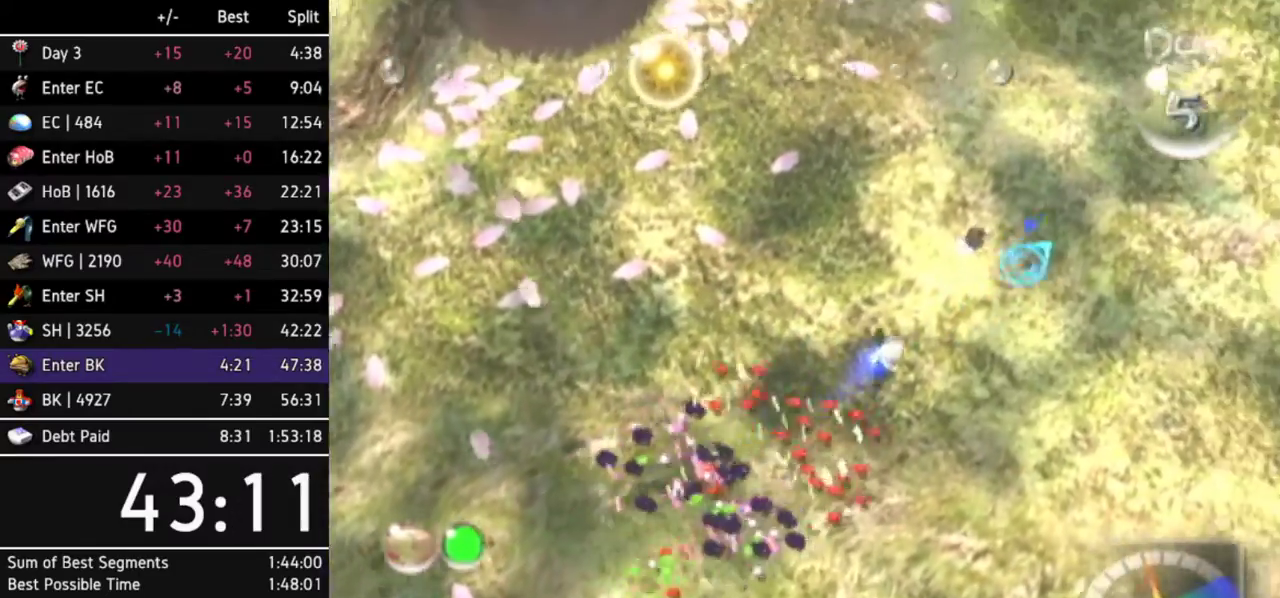
{"buttons": [], "left_stick": "center", "right_stick": "center"}
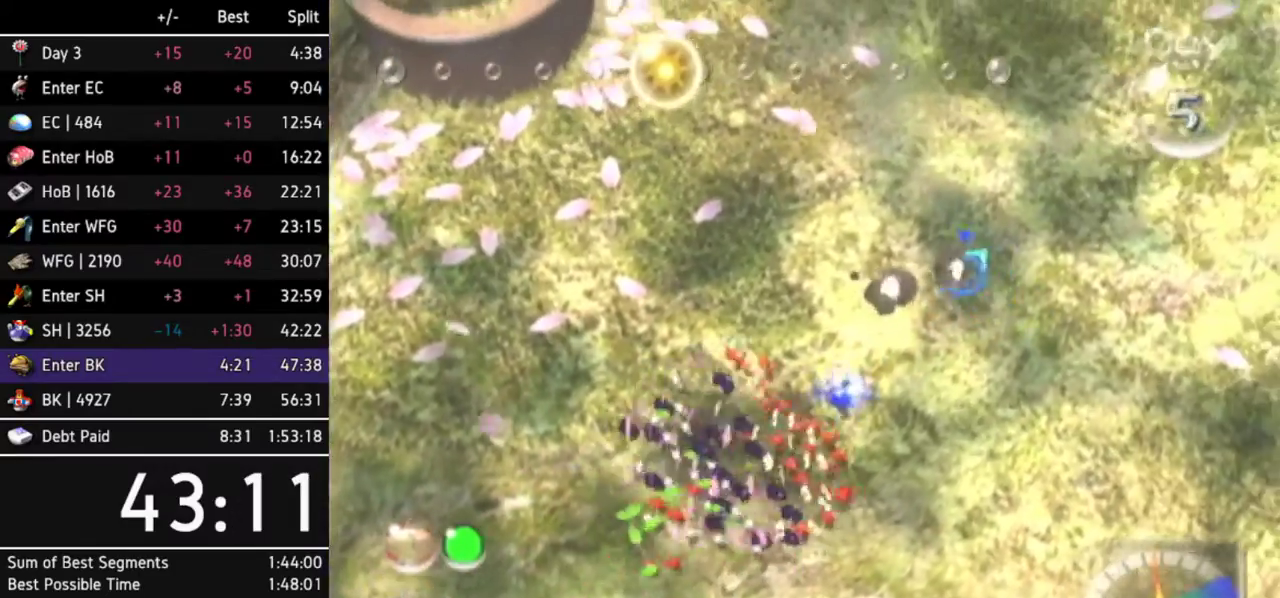
{"buttons": [], "left_stick": "up-left", "right_stick": "center"}
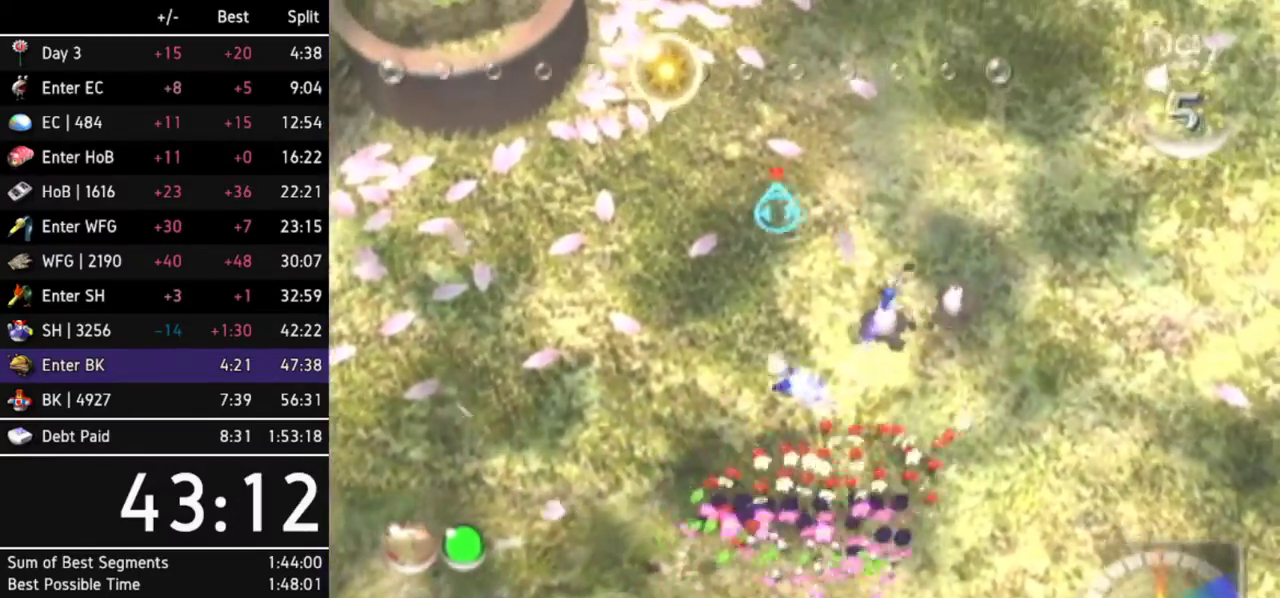
{"buttons": ["A"], "left_stick": "up-left", "right_stick": "center"}
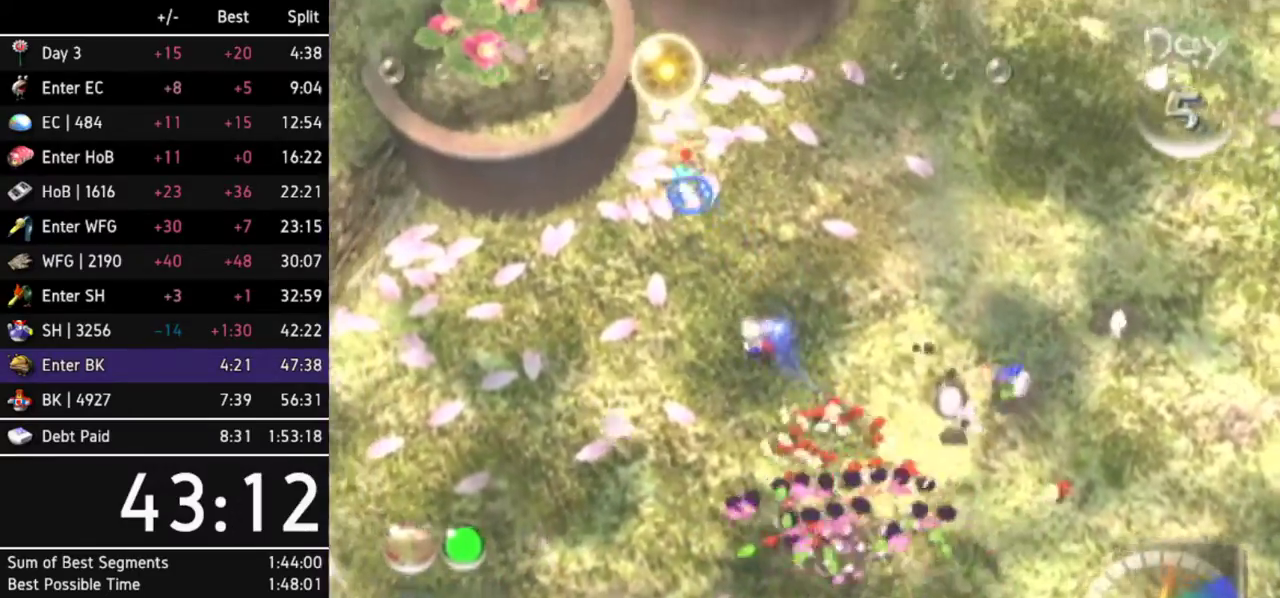
{"buttons": ["A"], "left_stick": "up", "right_stick": "center"}
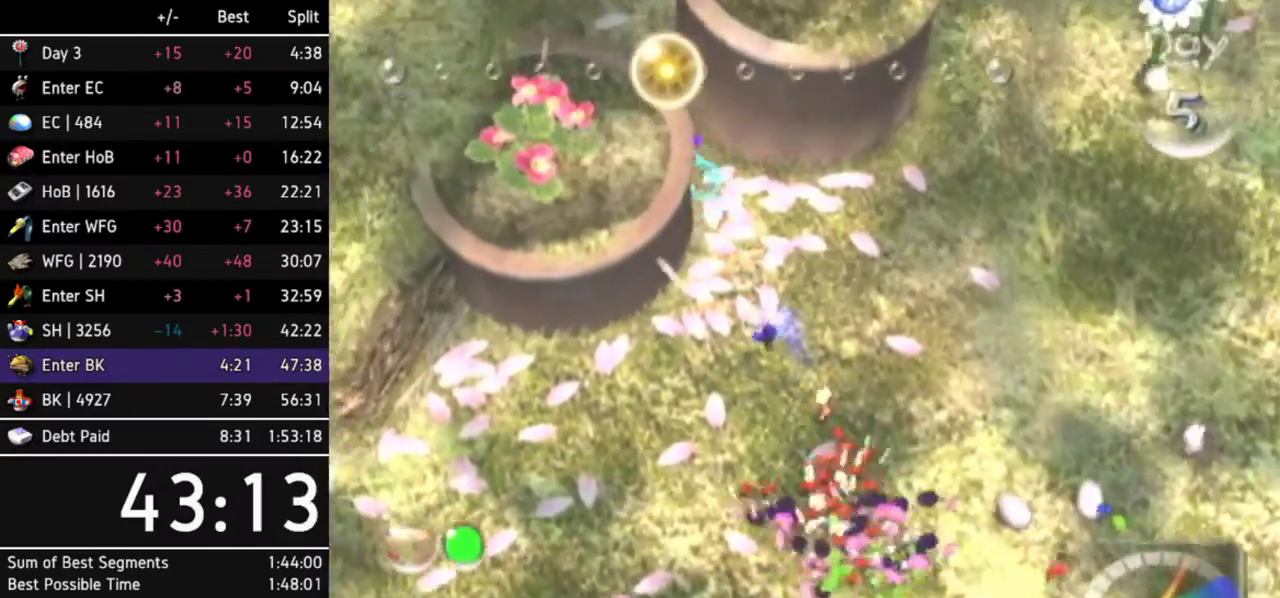
{"buttons": ["A"], "left_stick": "up", "right_stick": "center"}
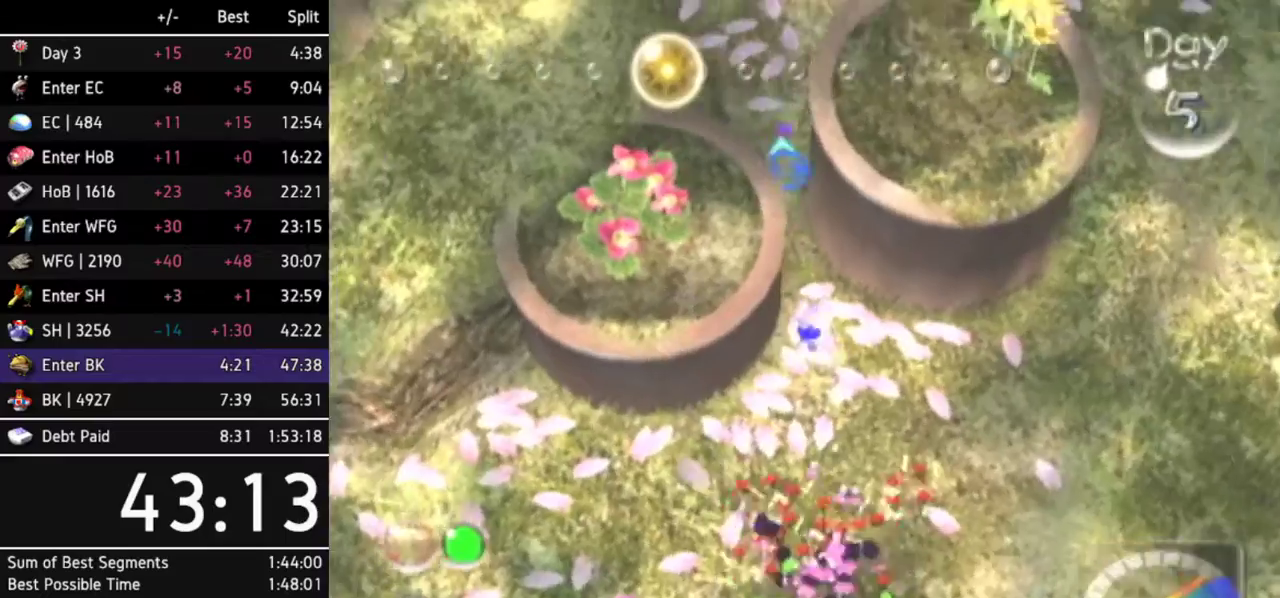
{"buttons": ["A"], "left_stick": "up", "right_stick": "center"}